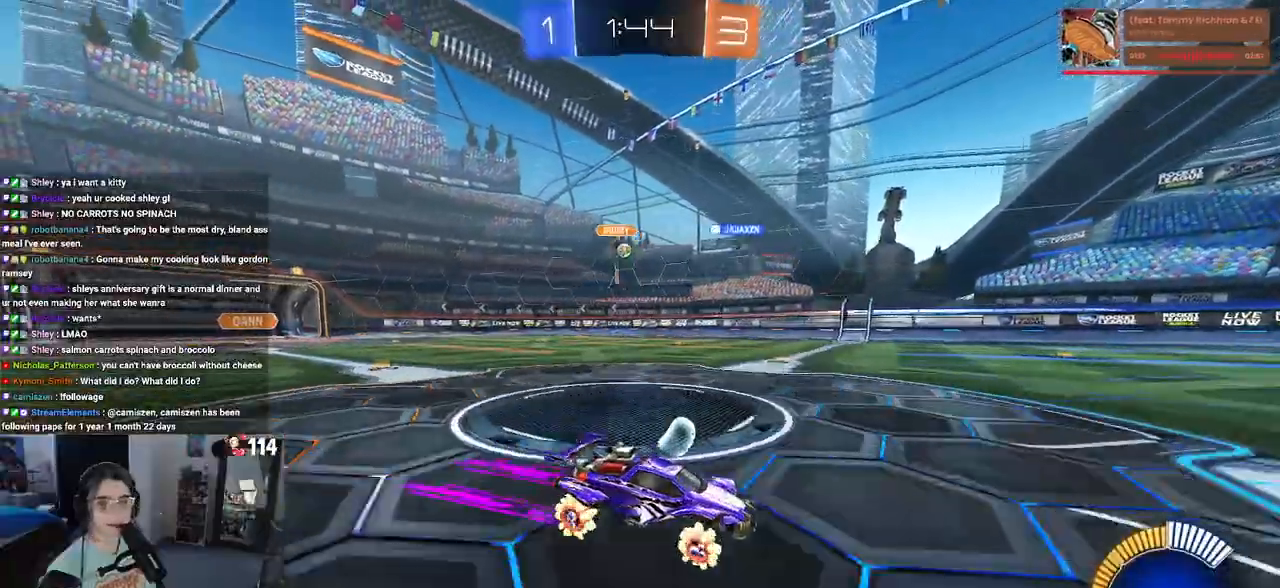
Gameplay with a controller (PlayStation layout); each line is a JSON object with the inputs held at the frame after it. "events" lists button and stick changes between this image and that frame as [ms after this image, input, new state], when the widget could be followed in between.
{"buttons": ["R2"], "left_stick": "right", "right_stick": "center", "events": [[450, "left_stick", "right"]]}
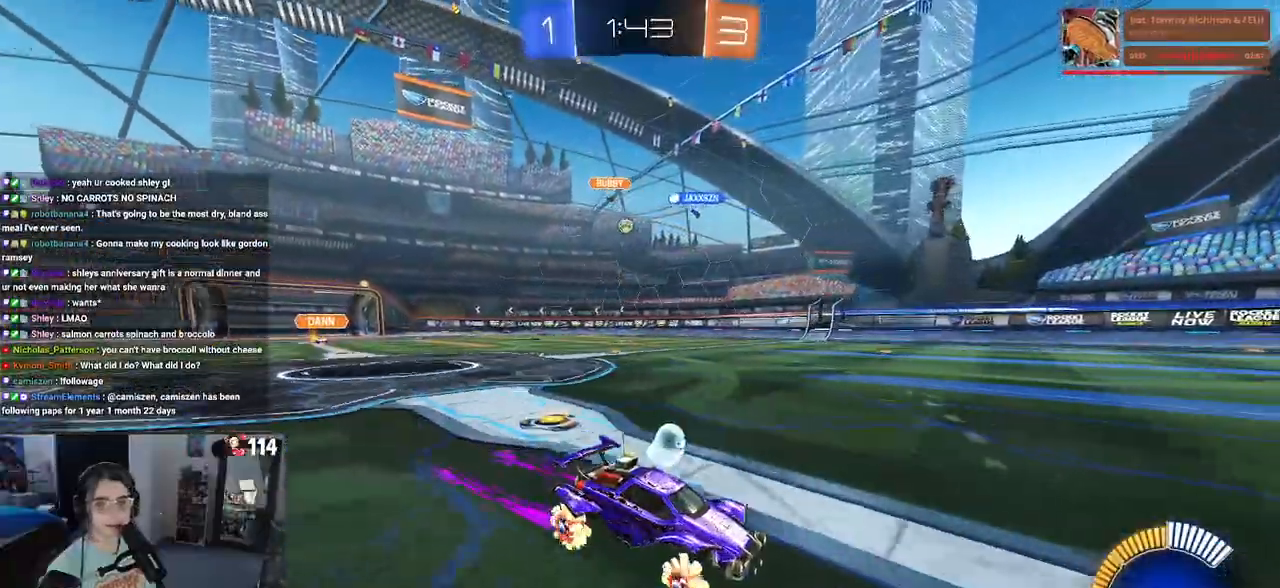
{"buttons": ["R2"], "left_stick": "center", "right_stick": "center", "events": [[233, "left_stick", "center"]]}
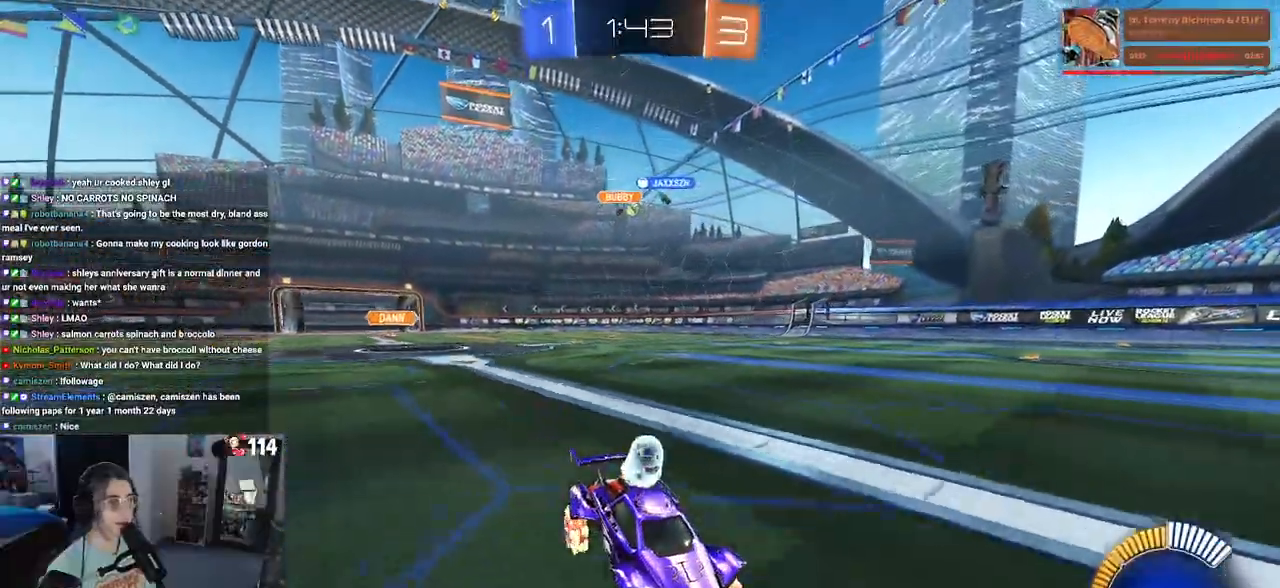
{"buttons": ["SQUARE", "R2"], "left_stick": "left", "right_stick": "center", "events": [[217, "left_stick", "left"], [350, "SQUARE", "down"]]}
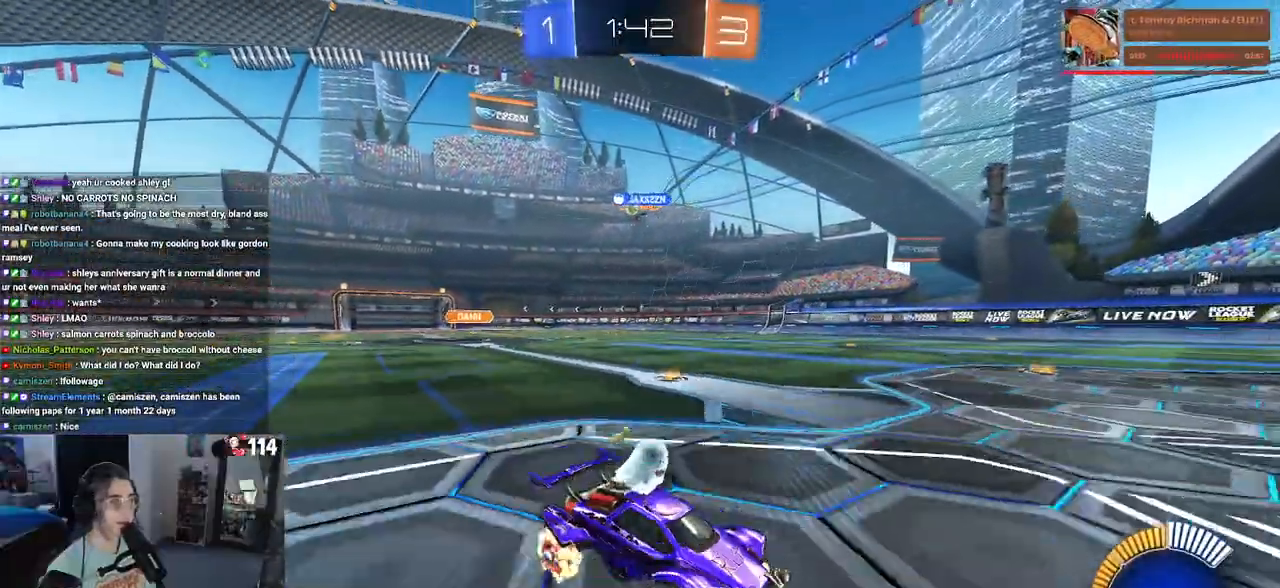
{"buttons": ["R2"], "left_stick": "left", "right_stick": "center", "events": [[17, "SQUARE", "up"]]}
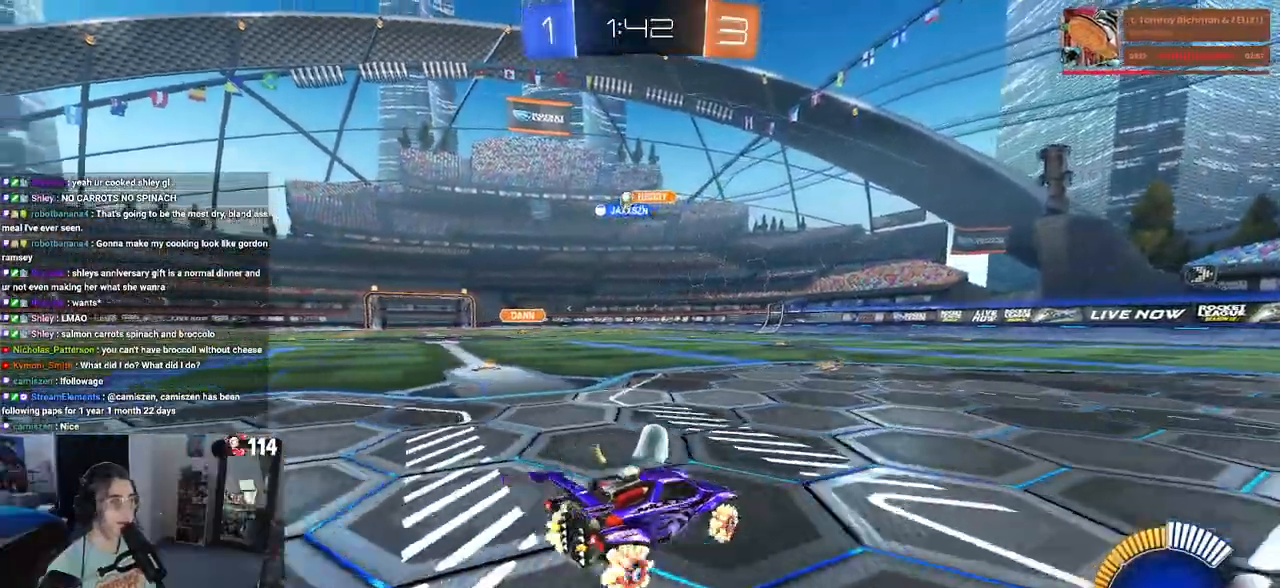
{"buttons": ["R2"], "left_stick": "center", "right_stick": "center", "events": [[500, "left_stick", "center"]]}
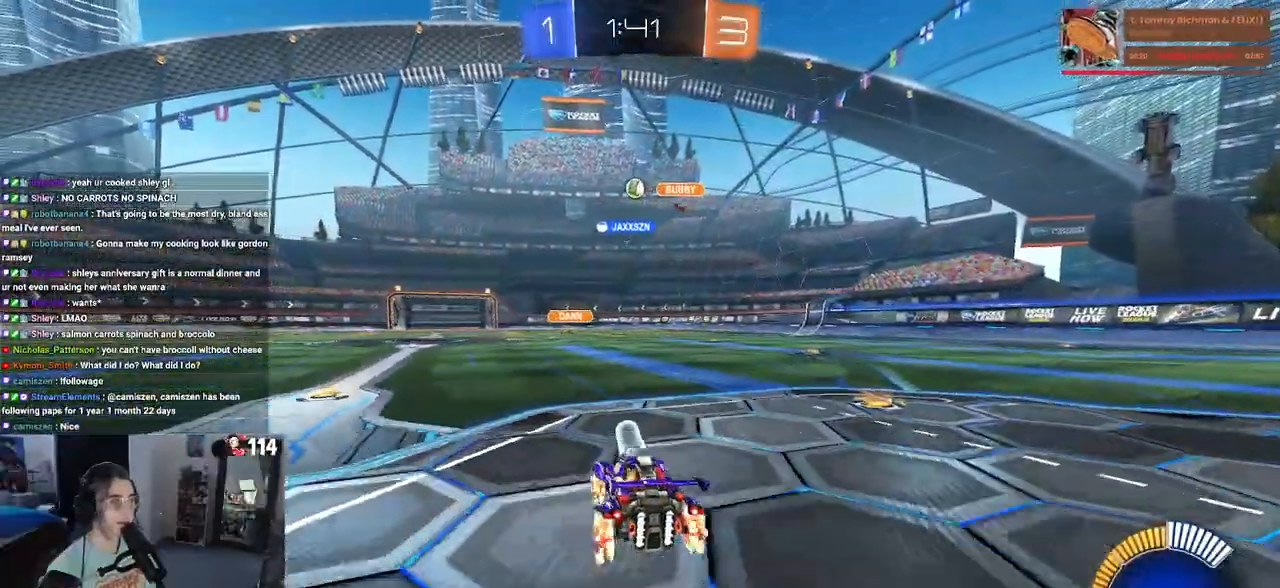
{"buttons": ["R2"], "left_stick": "center", "right_stick": "center", "events": []}
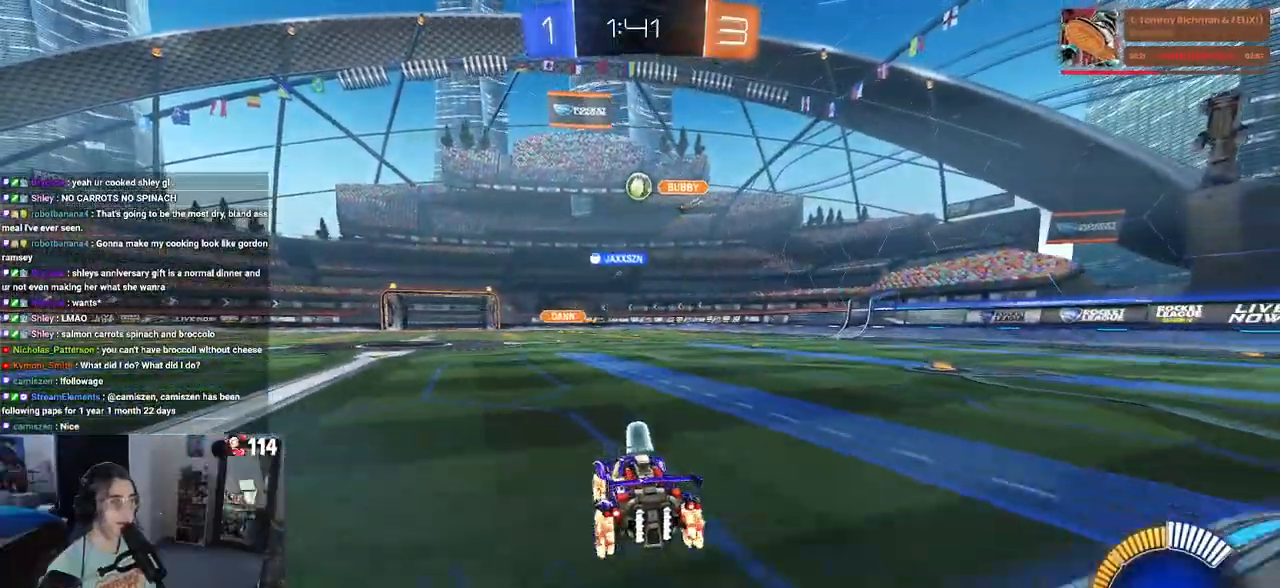
{"buttons": ["R1", "R2"], "left_stick": "center", "right_stick": "center", "events": [[250, "R1", "down"]]}
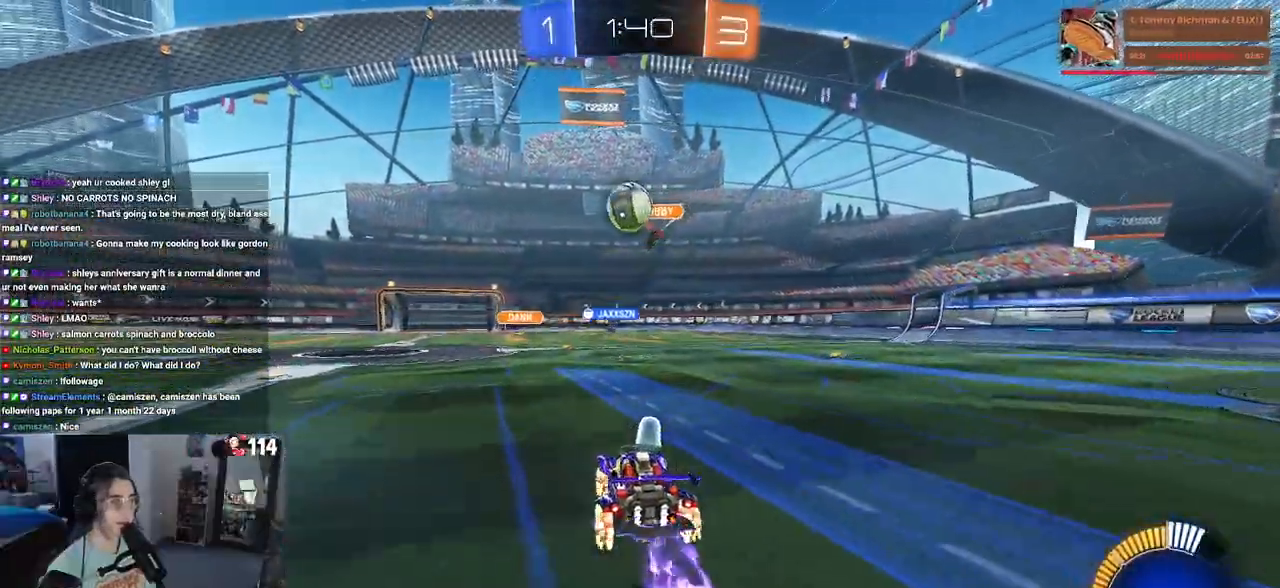
{"buttons": ["SQUARE", "R1", "R2"], "left_stick": "down-left", "right_stick": "center", "events": [[117, "left_stick", "down"], [167, "left_stick", "down-left"], [200, "CROSS", "down"], [300, "left_stick", "left"], [317, "CROSS", "up"], [350, "CROSS", "down"], [417, "SQUARE", "down"], [467, "CROSS", "up"], [483, "left_stick", "down-left"]]}
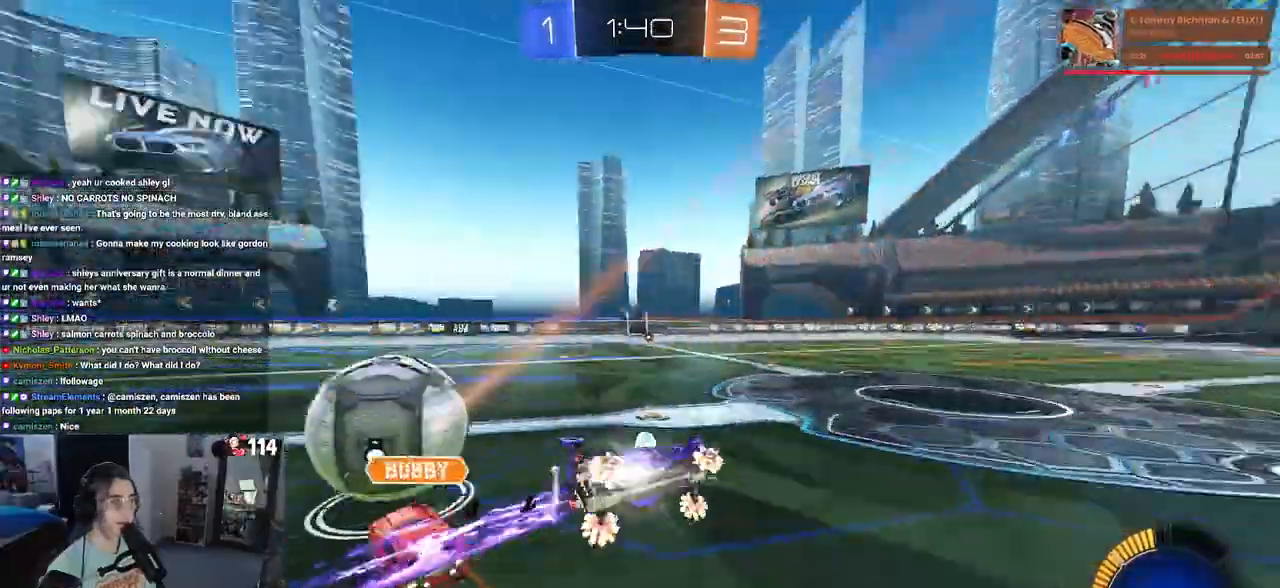
{"buttons": ["SQUARE", "R2"], "left_stick": "left", "right_stick": "center", "events": [[217, "R1", "up"], [300, "left_stick", "left"]]}
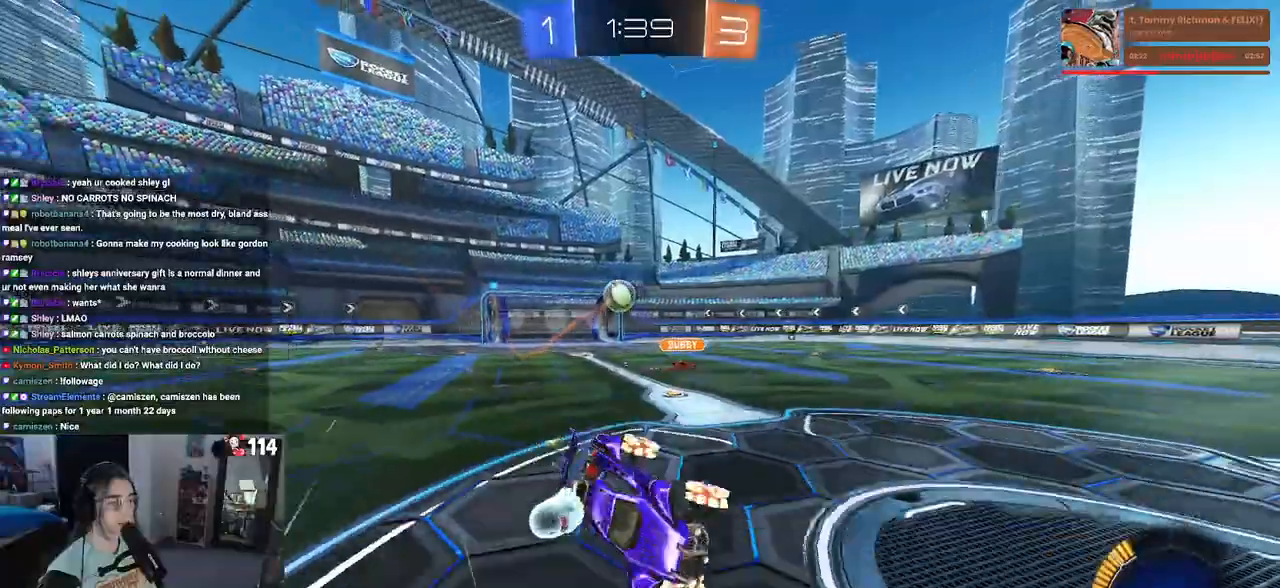
{"buttons": ["R2"], "left_stick": "left", "right_stick": "center"}
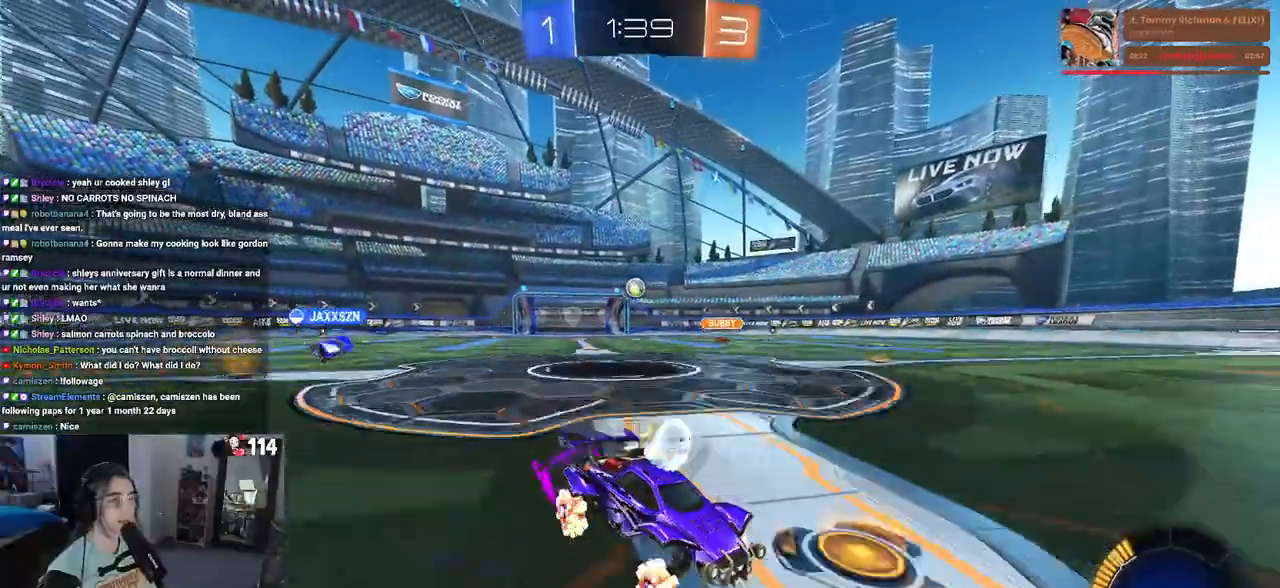
{"buttons": ["R2"], "left_stick": "left", "right_stick": "center", "events": []}
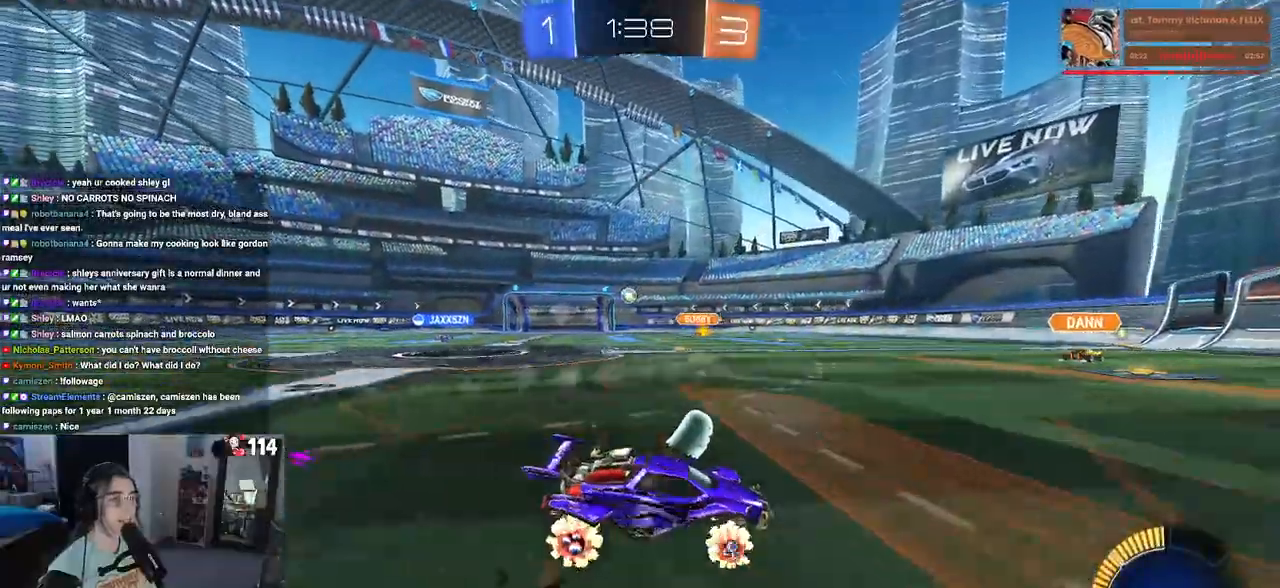
{"buttons": ["R2"], "left_stick": "center", "right_stick": "center", "events": [[100, "left_stick", "center"], [317, "left_stick", "left"], [483, "left_stick", "center"]]}
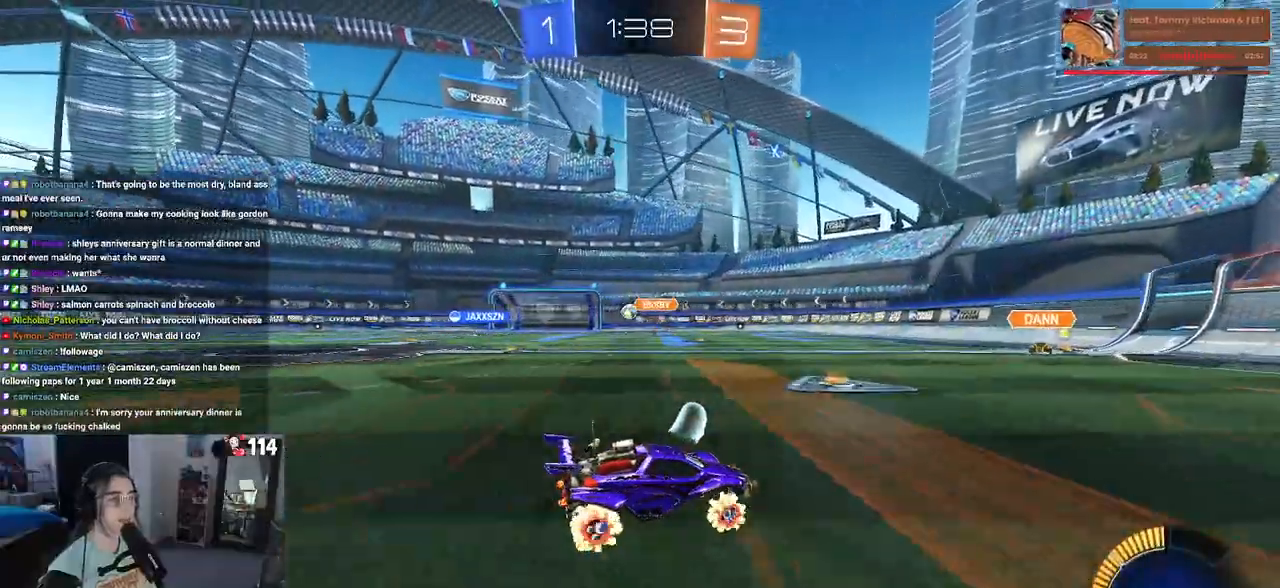
{"buttons": ["R2"], "left_stick": "center", "right_stick": "center", "events": [[67, "left_stick", "left"], [417, "left_stick", "center"]]}
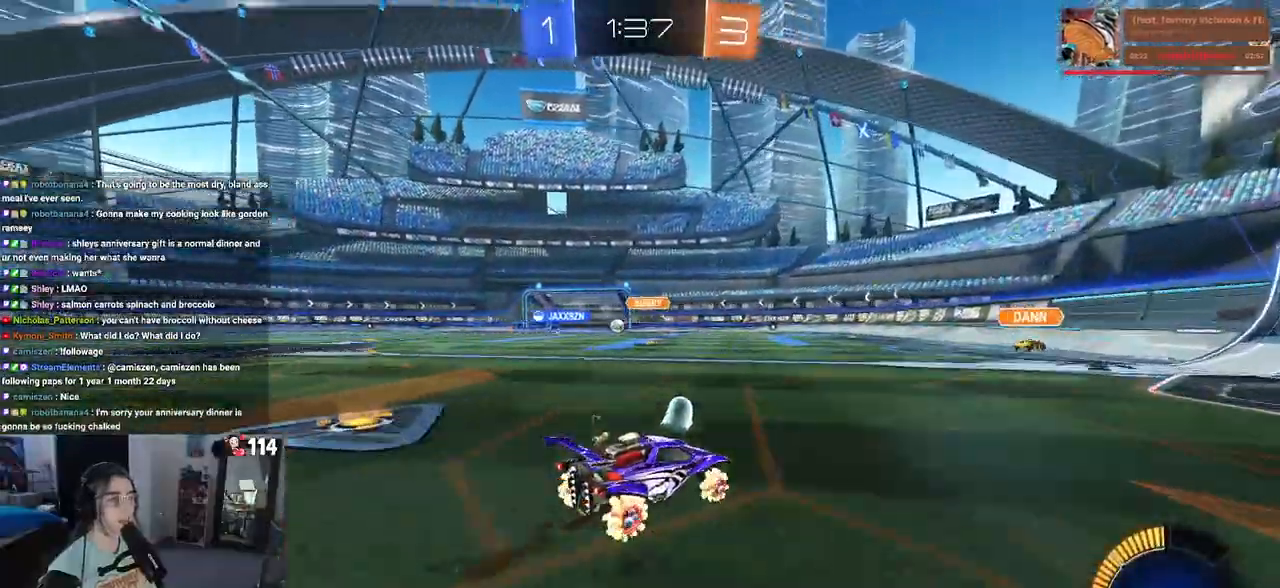
{"buttons": [], "left_stick": "center", "right_stick": "center", "events": [[317, "R2", "up"]]}
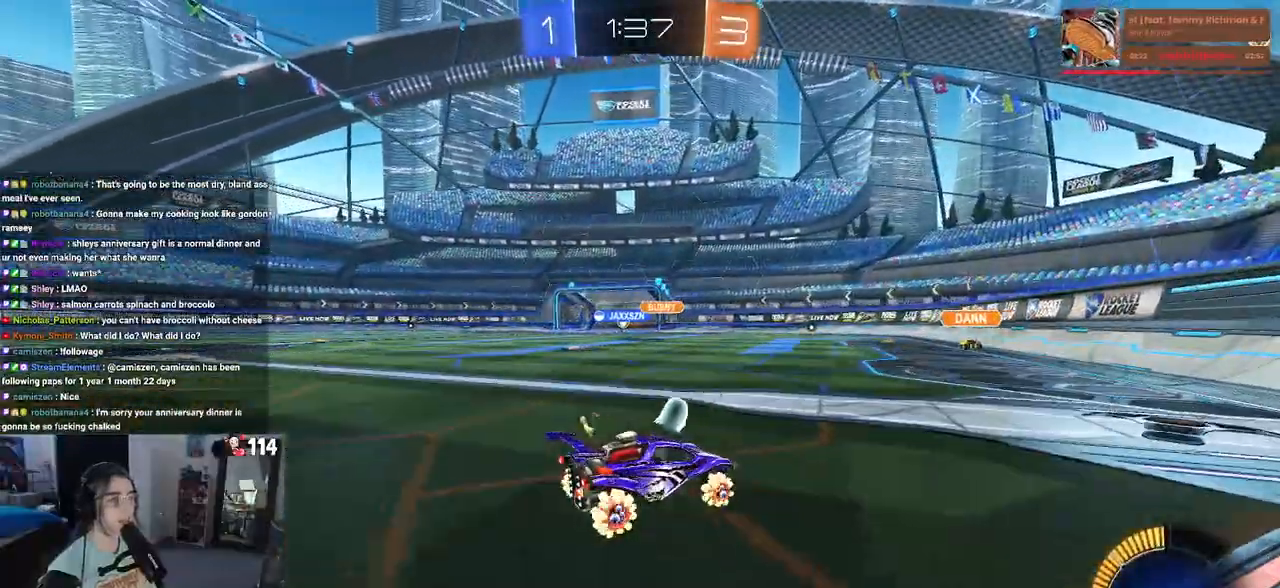
{"buttons": ["DPAD_DOWN"], "left_stick": "center", "right_stick": "center", "events": [[50, "START", "down"], [117, "DPAD_DOWN", "down"], [150, "START", "up"]]}
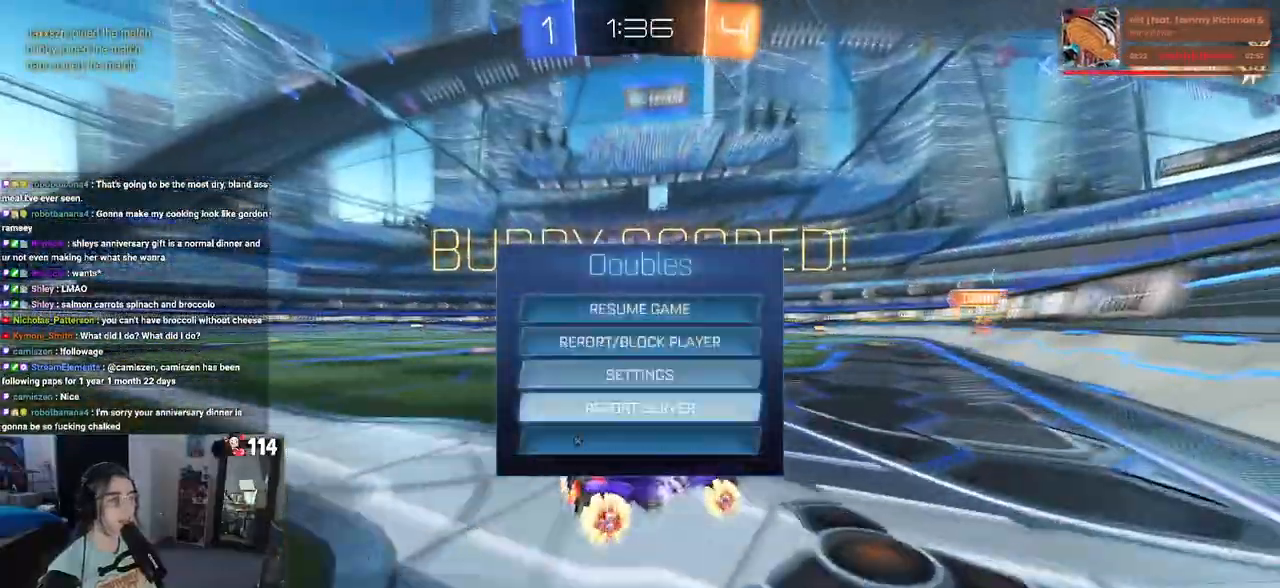
{"buttons": [], "left_stick": "center", "right_stick": "center", "events": [[117, "DPAD_DOWN", "up"], [167, "CROSS", "down"], [250, "CROSS", "up"]]}
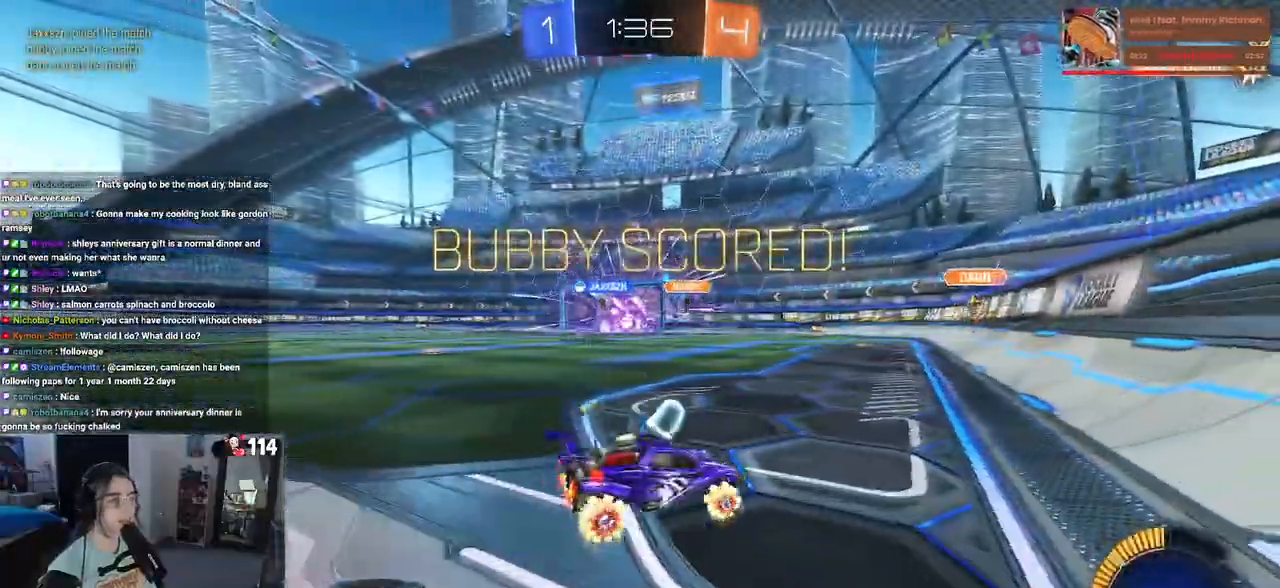
{"buttons": [], "left_stick": "center", "right_stick": "center", "events": [[17, "DPAD_LEFT", "down"], [83, "DPAD_LEFT", "up"]]}
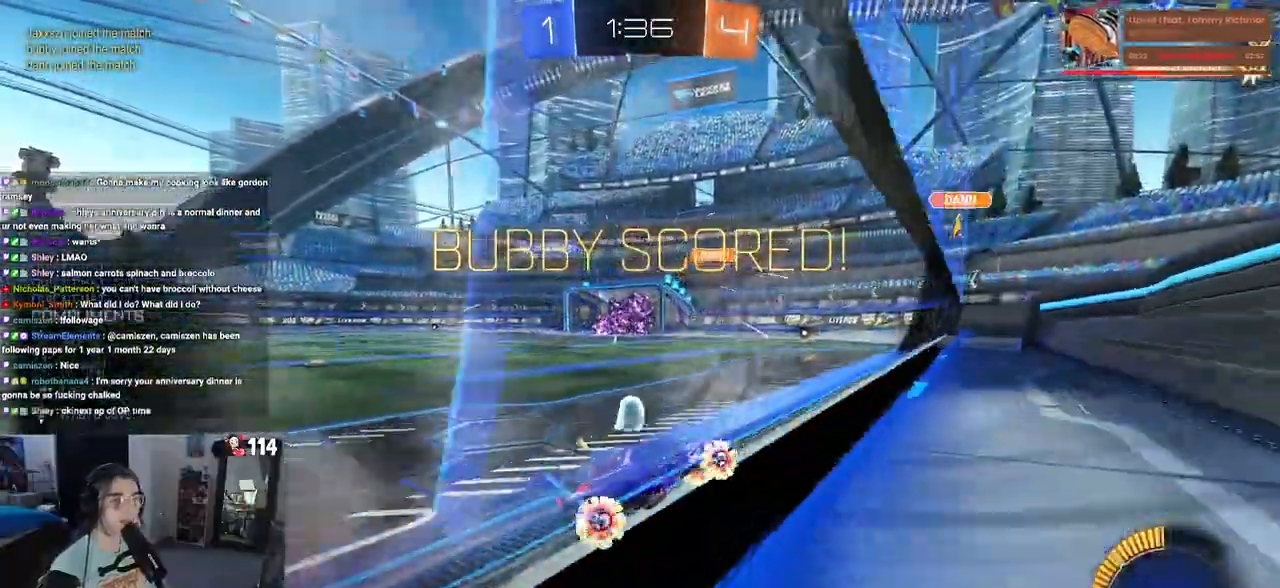
{"buttons": [], "left_stick": "center", "right_stick": "center", "events": []}
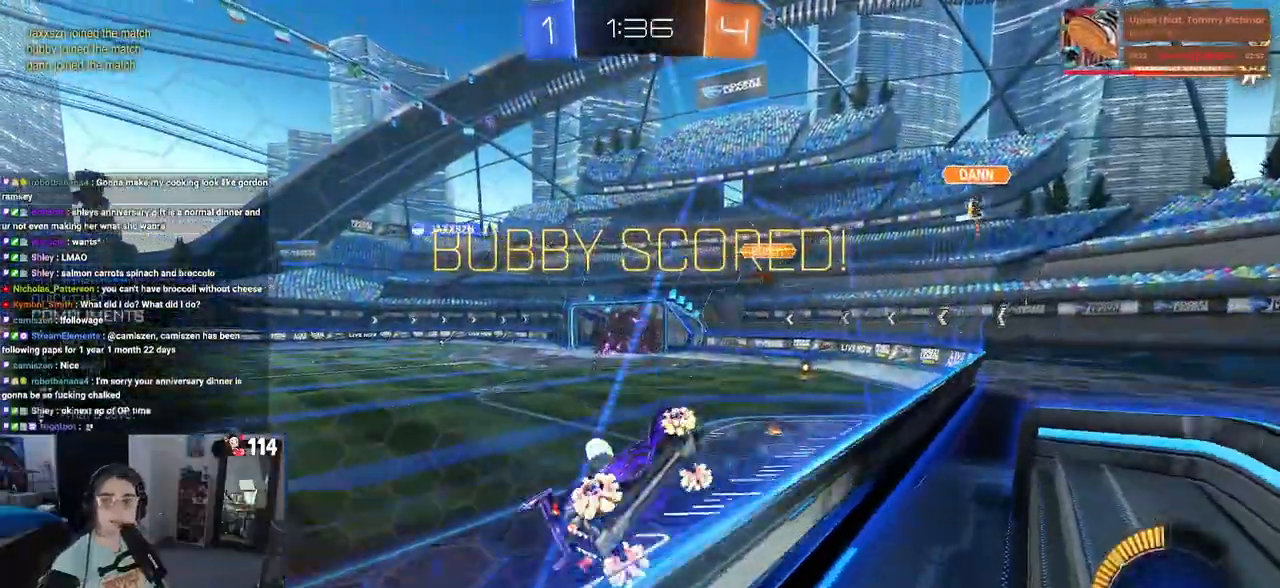
{"buttons": [], "left_stick": "center", "right_stick": "center", "events": []}
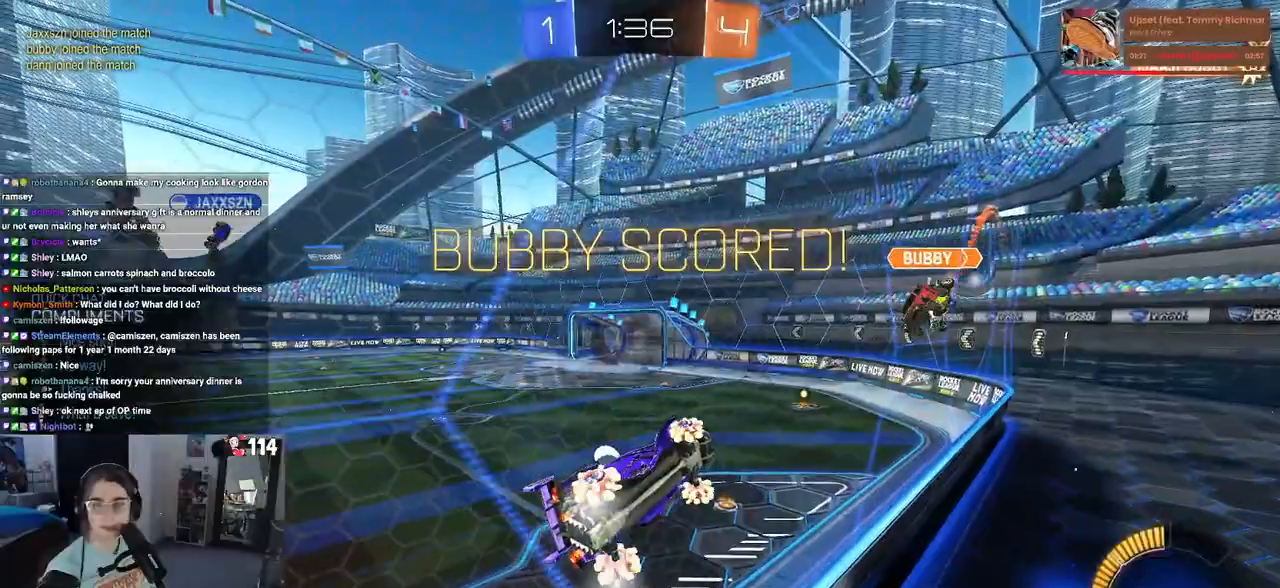
{"buttons": [], "left_stick": "center", "right_stick": "center", "events": []}
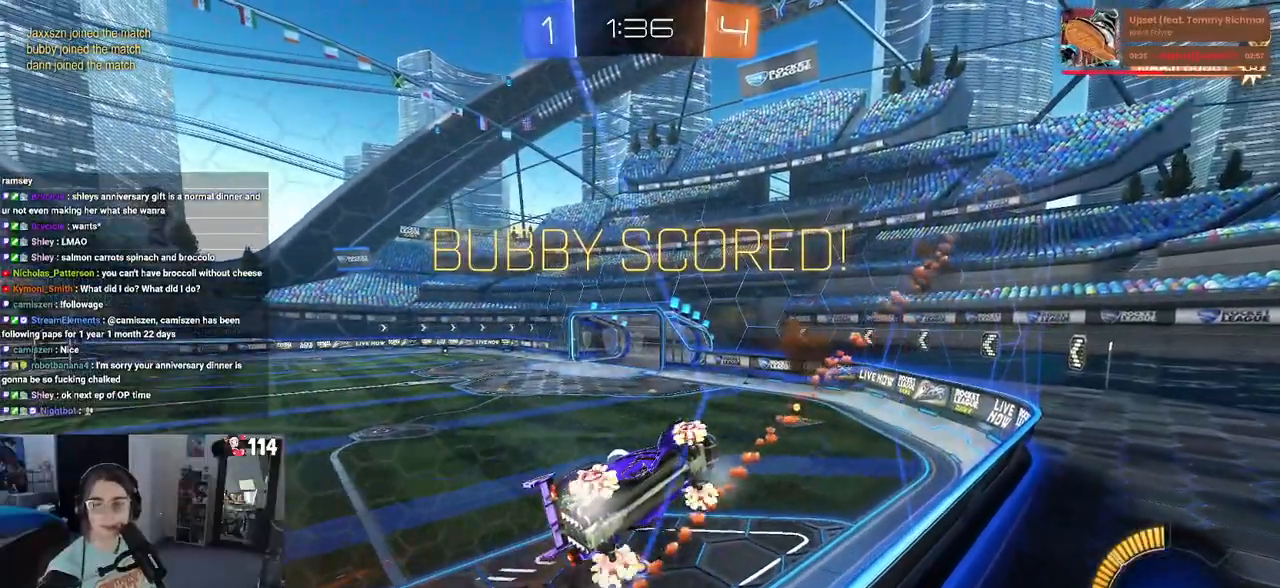
{"buttons": [], "left_stick": "center", "right_stick": "center", "events": []}
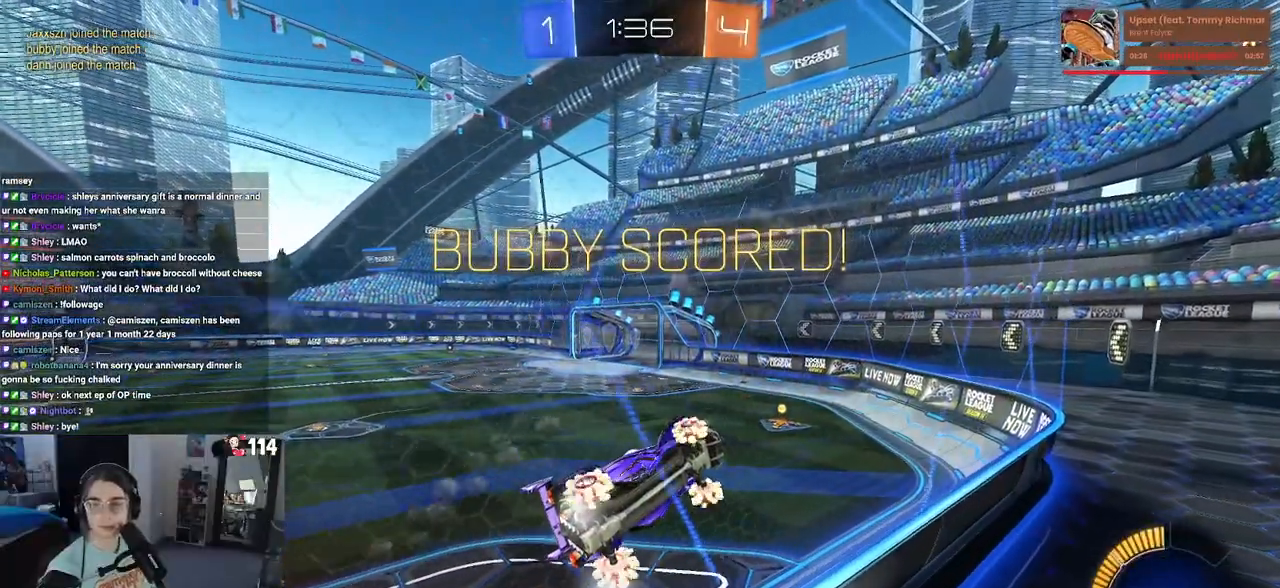
{"buttons": [], "left_stick": "center", "right_stick": "center", "events": [[100, "CROSS", "down"], [217, "CROSS", "up"], [367, "CROSS", "down"], [500, "CROSS", "up"]]}
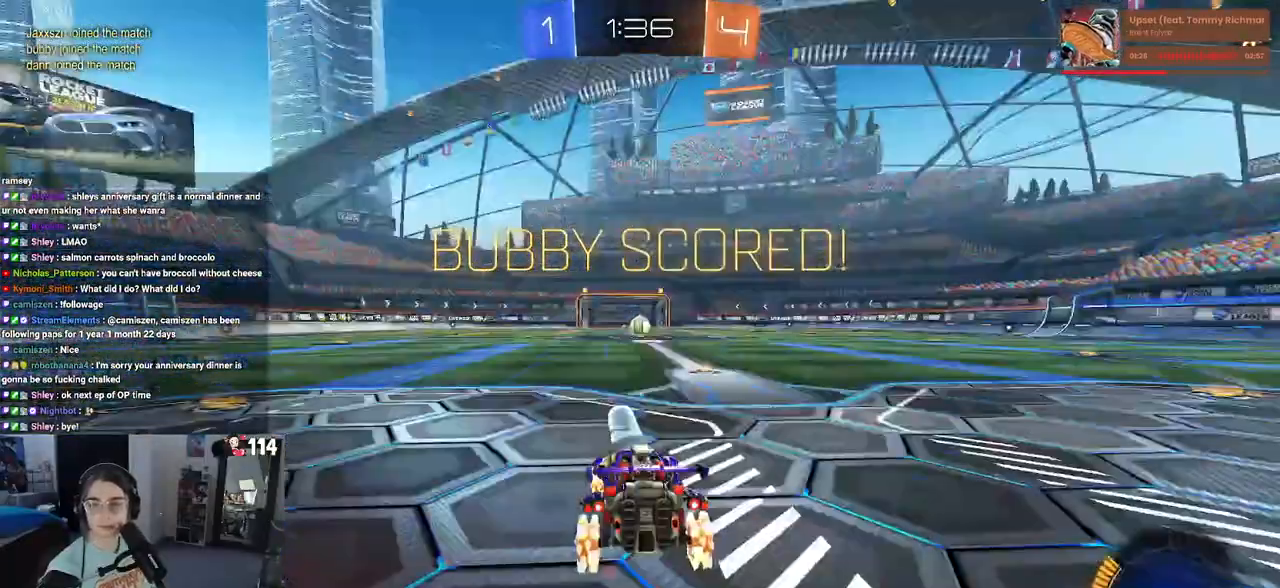
{"buttons": [], "left_stick": "center", "right_stick": "center", "events": [[83, "CROSS", "down"], [233, "CROSS", "up"], [333, "CROSS", "down"], [450, "CROSS", "up"]]}
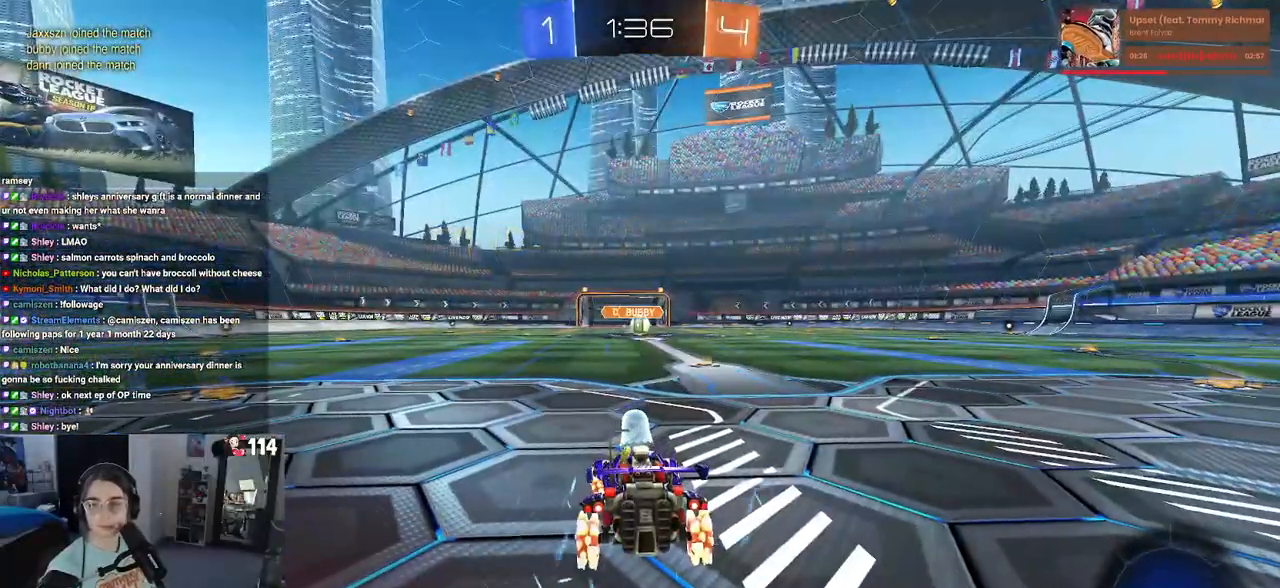
{"buttons": [], "left_stick": "center", "right_stick": "center", "events": [[33, "CROSS", "down"], [150, "CROSS", "up"]]}
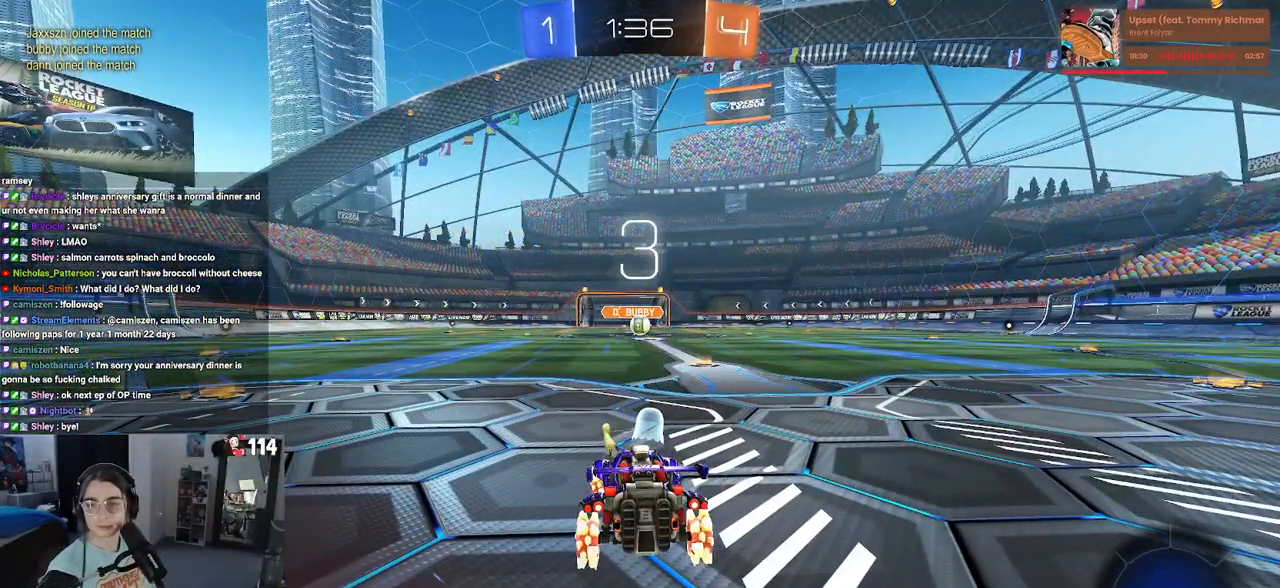
{"buttons": [], "left_stick": "center", "right_stick": "center", "events": []}
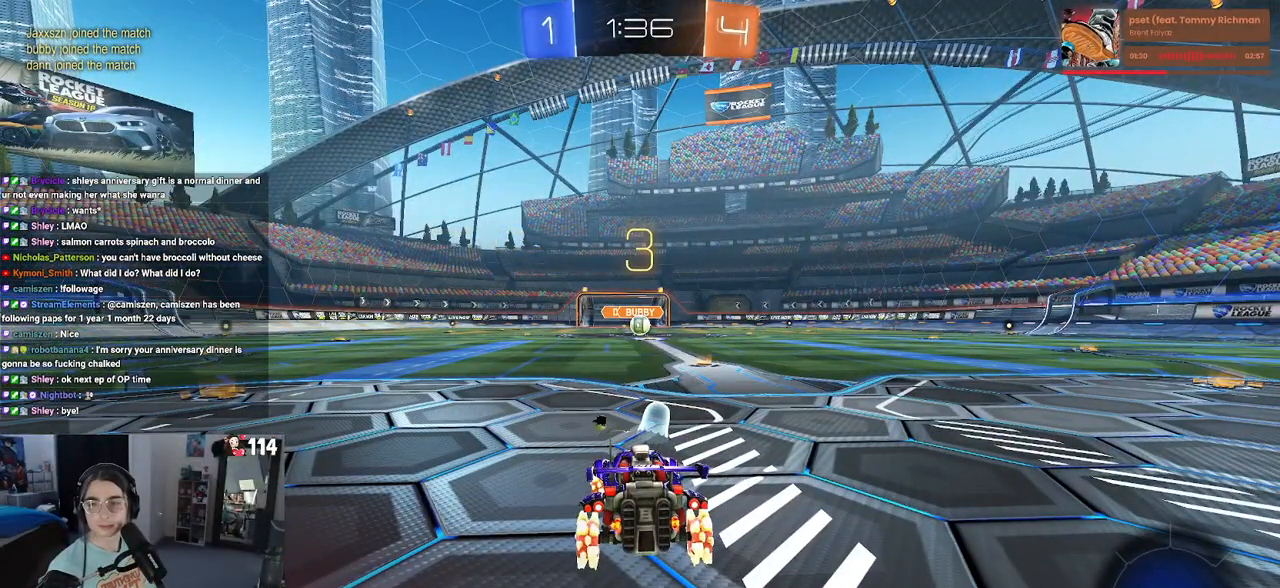
{"buttons": ["CROSS"], "left_stick": "center", "right_stick": "center", "events": [[467, "CROSS", "down"]]}
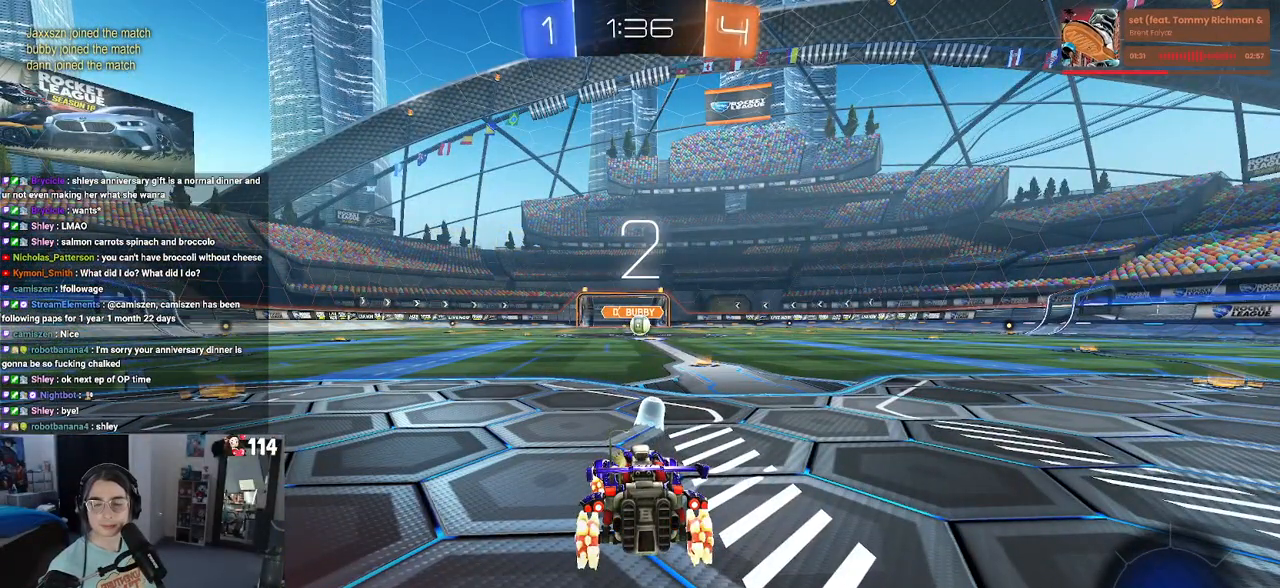
{"buttons": [], "left_stick": "center", "right_stick": "center", "events": [[117, "CROSS", "up"]]}
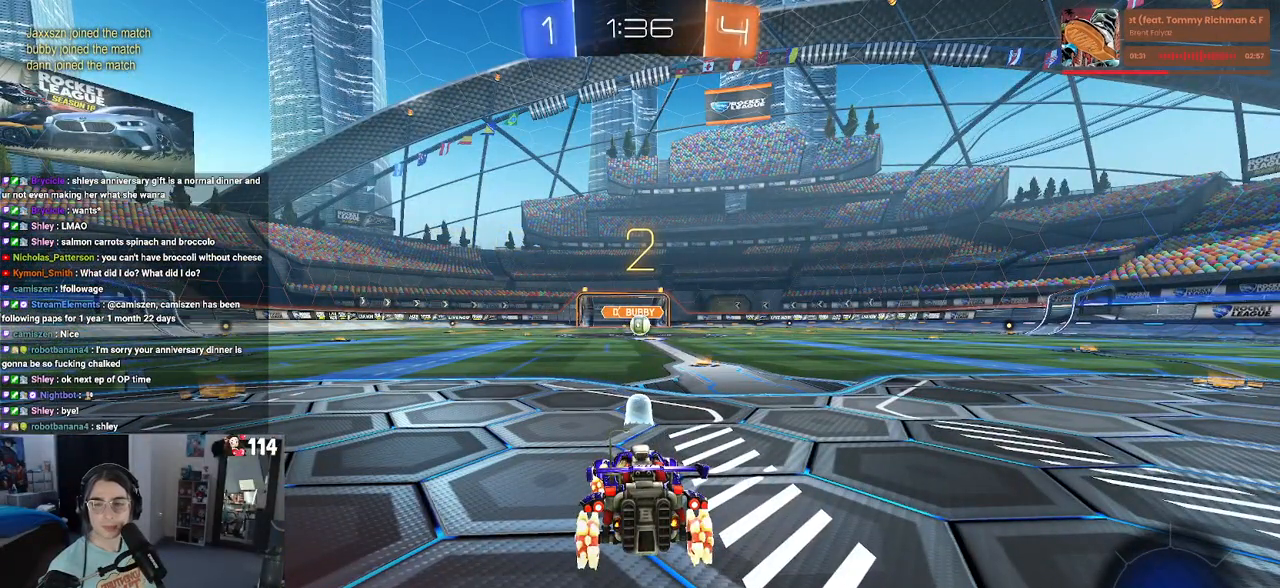
{"buttons": ["R2"], "left_stick": "center", "right_stick": "center", "events": [[433, "R2", "down"]]}
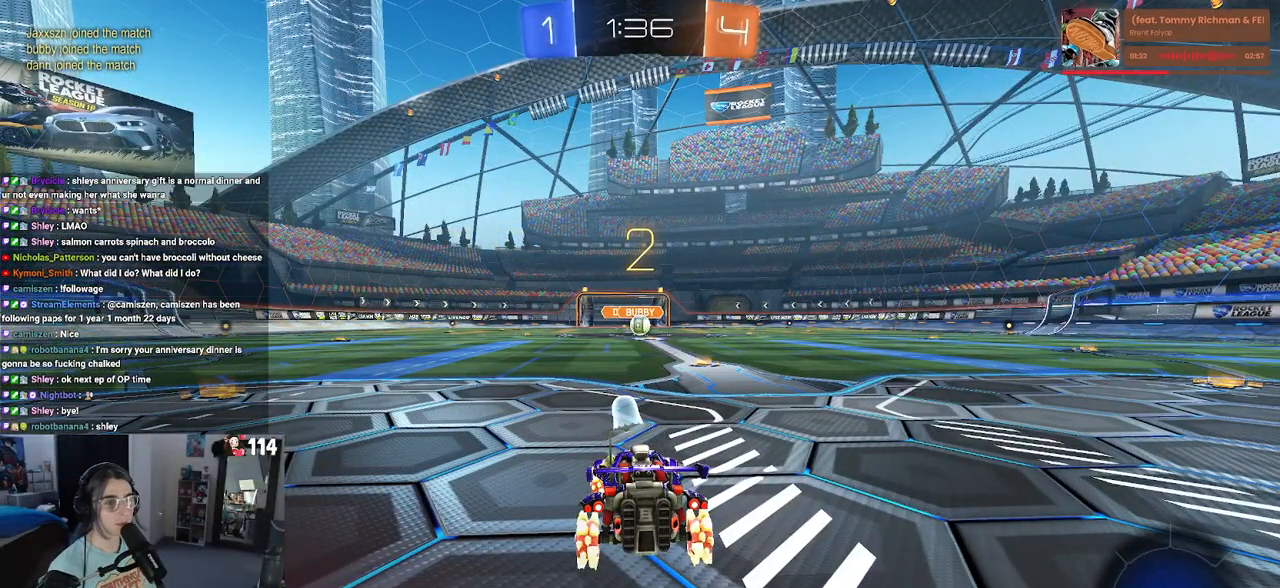
{"buttons": ["R2"], "left_stick": "center", "right_stick": "center", "events": []}